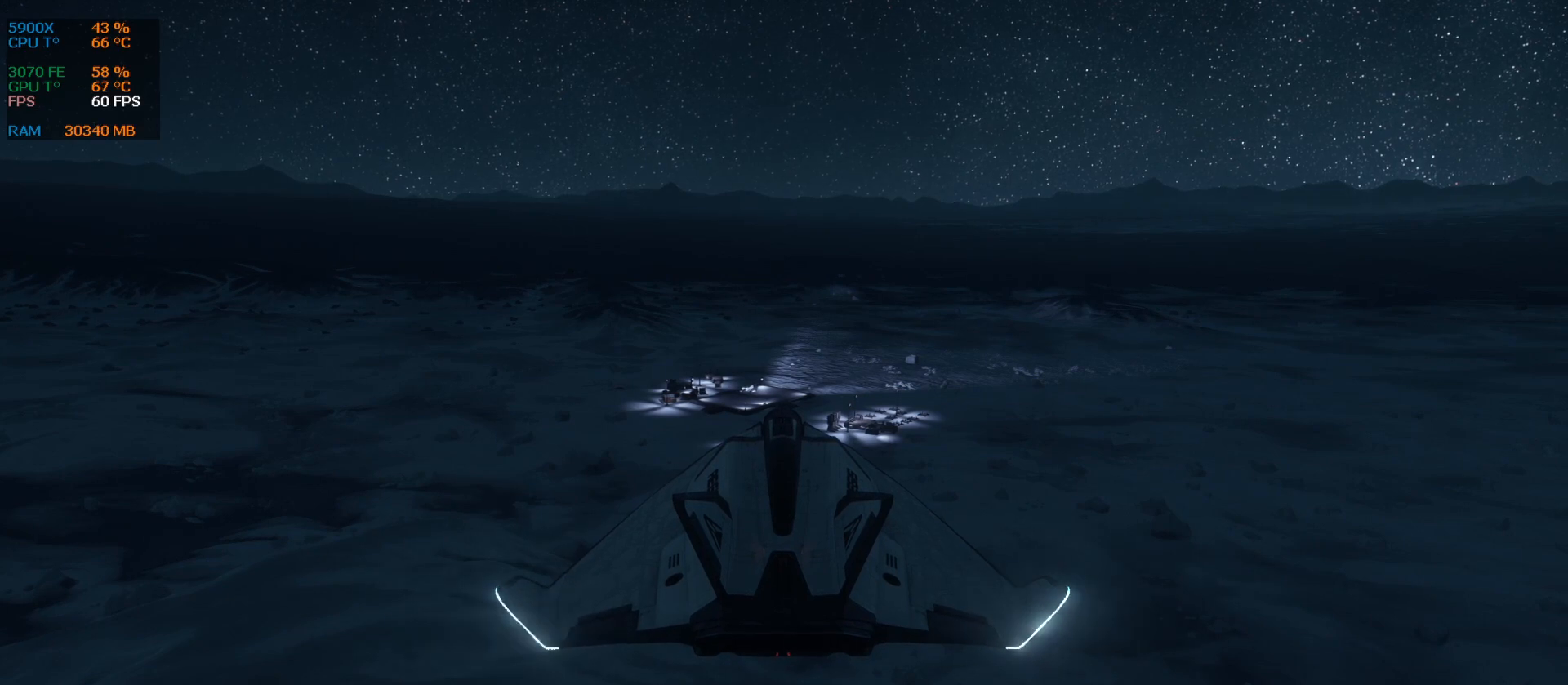
Gameplay with keyboard; each line is a JSON object with the keys held at the frame after it. "events" lists presses ("down") and releases ("up") of ".", "/", "0", "1", "2", "3", "4", "5", "6", "7", "8", "9", "a", "alt_l", "alt_r", "b", "backslash", "backspace", "c", "caps_lock", "comma", "ctrl_l", "ctrl_r", "d", "down", "e", "equals", "escape", "f", "f1", "f10", "f11", "f12", "f2", "f3", "f4", "f5", "f6", "f7", "f8", "f9", "g", "h", "i", "j", "k", "l", "lbracket", "left", "m", "minus", "n", "num0", "num1", "num2", "num3", "num4", "num5", "num6", "num7", "num8", "num9", "o", "p", "q", "quote", "r", "rbracket", "return", "right", "s", "semicolon", "shift_l", "shift_r", "space", "super", "t", "tab", "tilde", "u", "up", "v", "w", "x", "y" and "z" between this image and that frame as [ms after this image, input, new state], when the widget could be followed in between. No other keys are recorded. Mouse input is not recorded.
{"keys": ["z"], "events": [[105, "z", "down"]]}
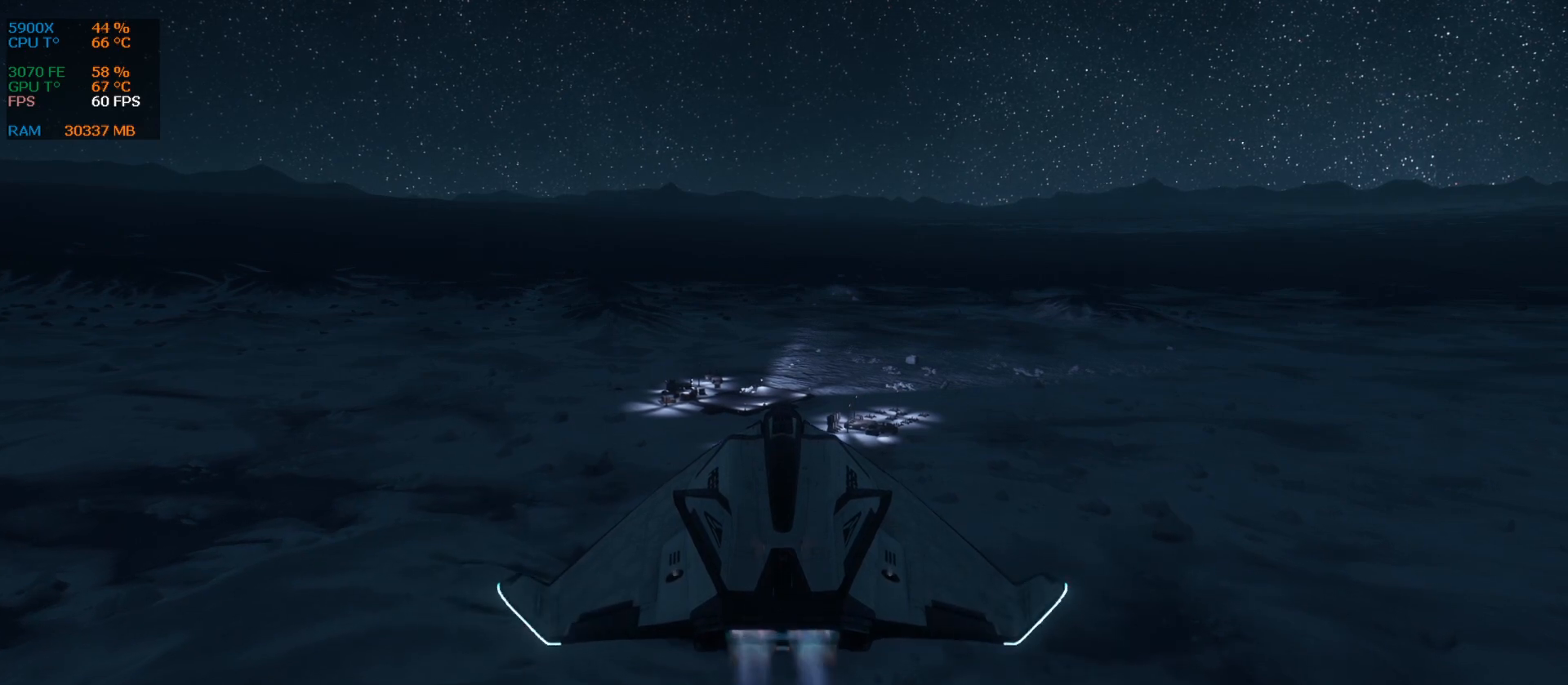
{"keys": ["z"], "events": []}
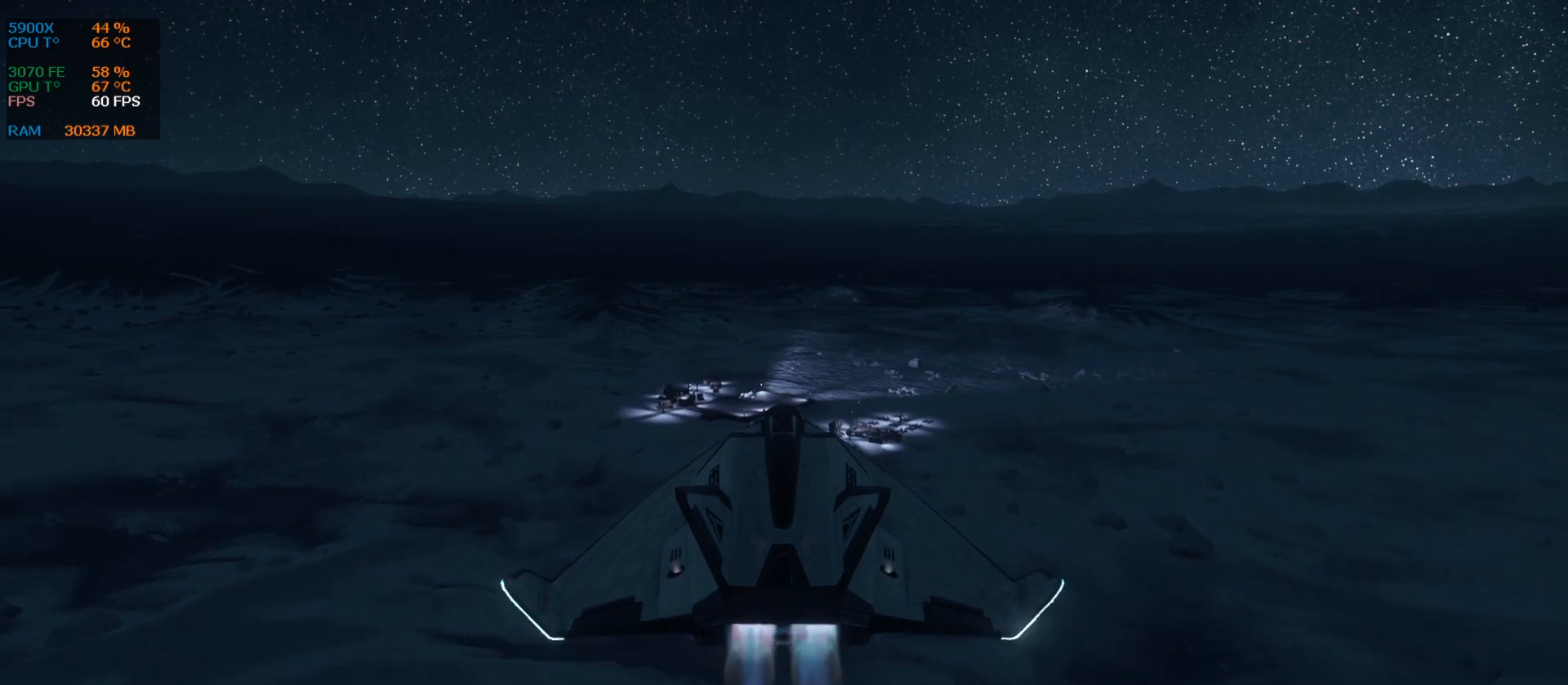
{"keys": [], "events": [[438, "z", "up"]]}
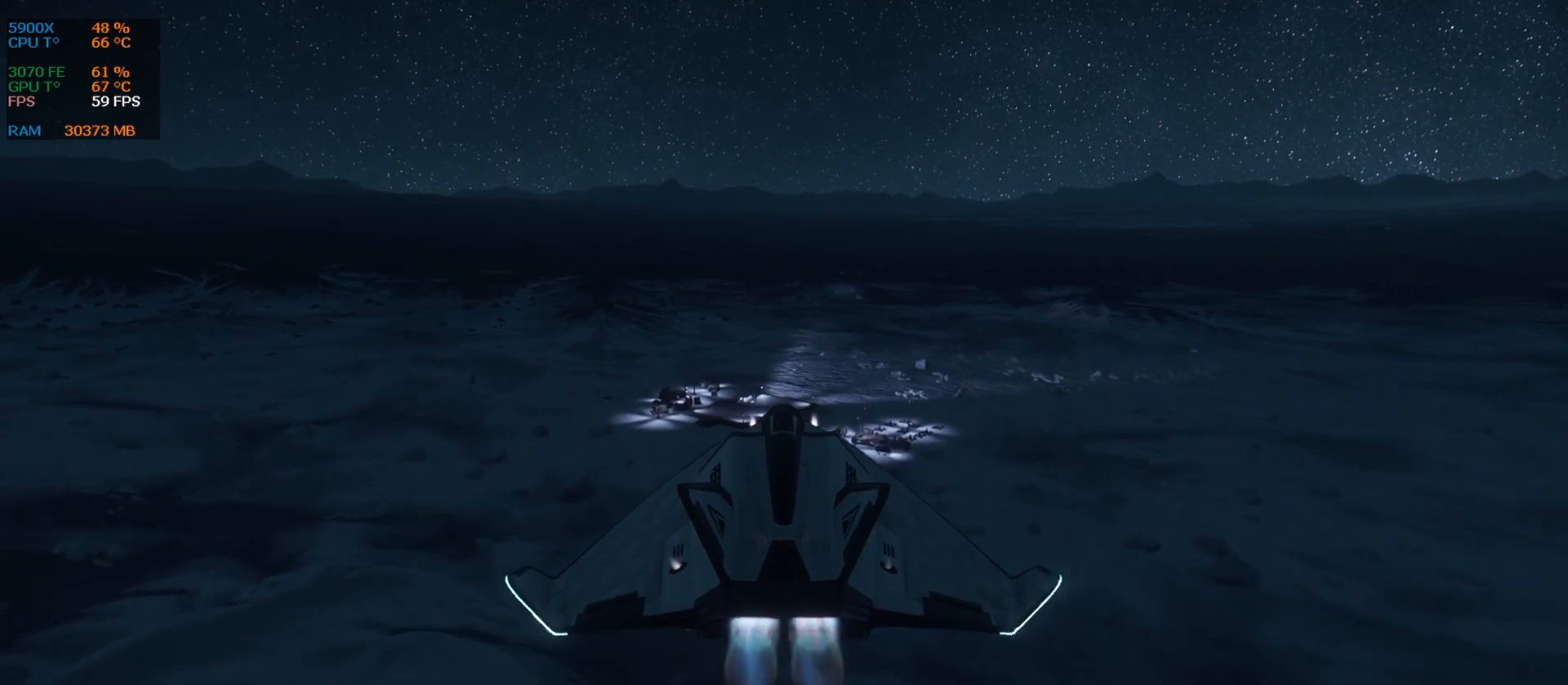
{"keys": ["ctrl_l"], "events": [[146, "z", "down"], [271, "z", "up"], [396, "ctrl_l", "down"]]}
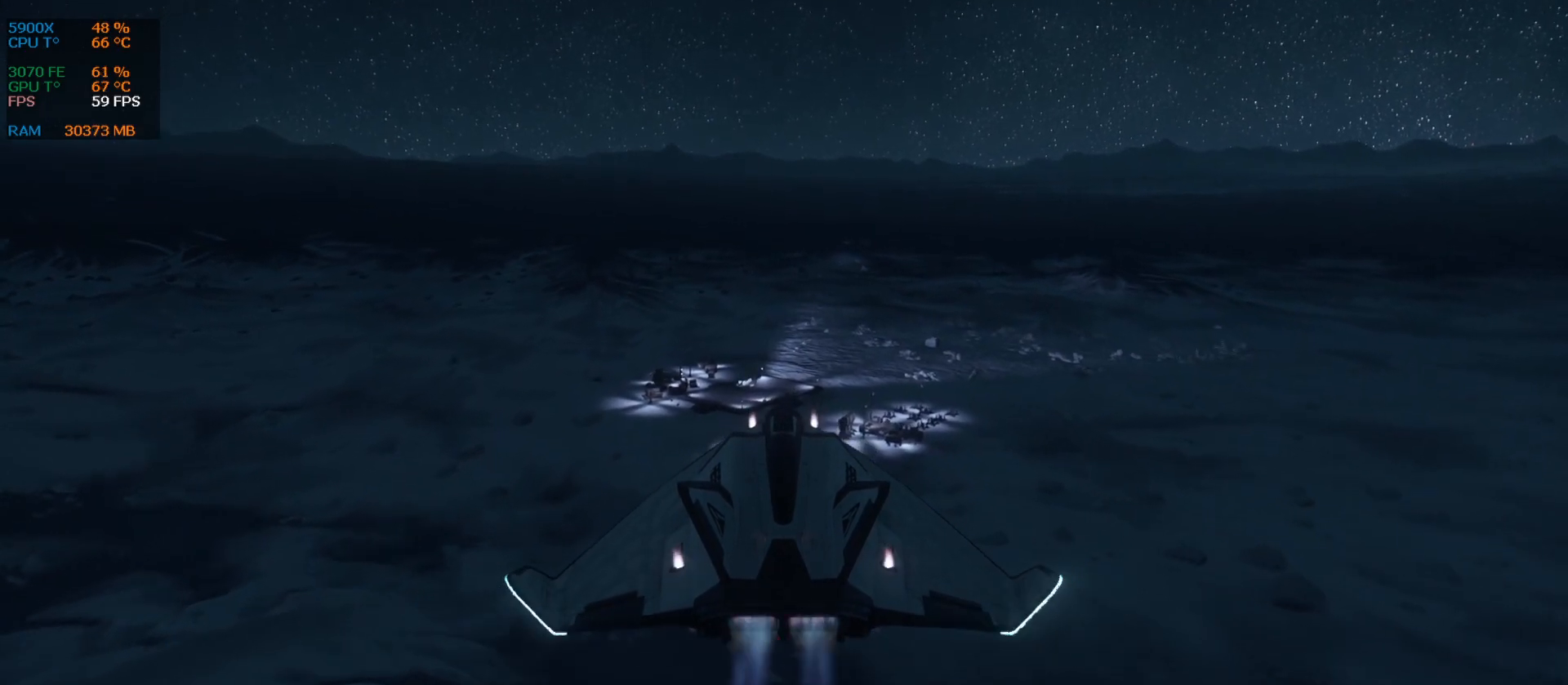
{"keys": [], "events": [[376, "ctrl_l", "up"]]}
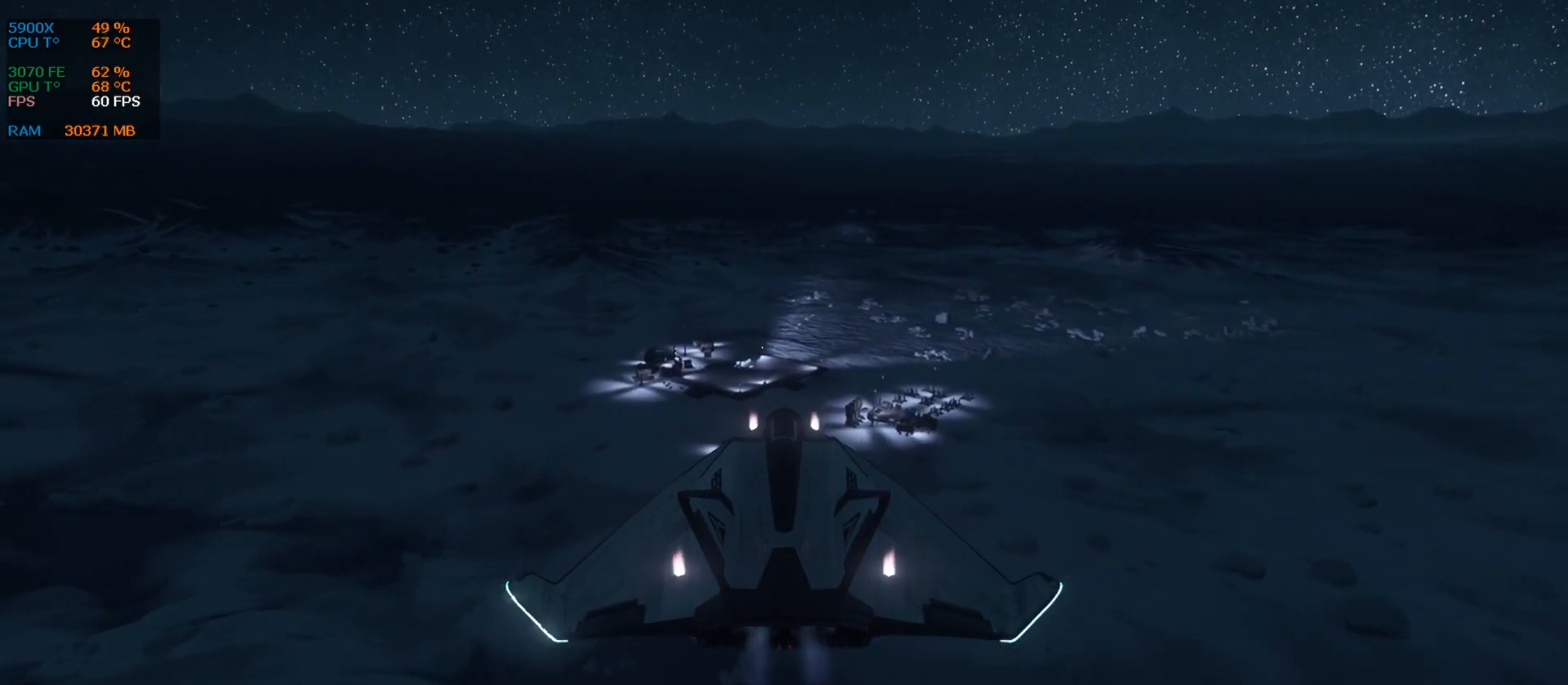
{"keys": [], "events": [[188, "ctrl_l", "down"], [500, "ctrl_l", "up"]]}
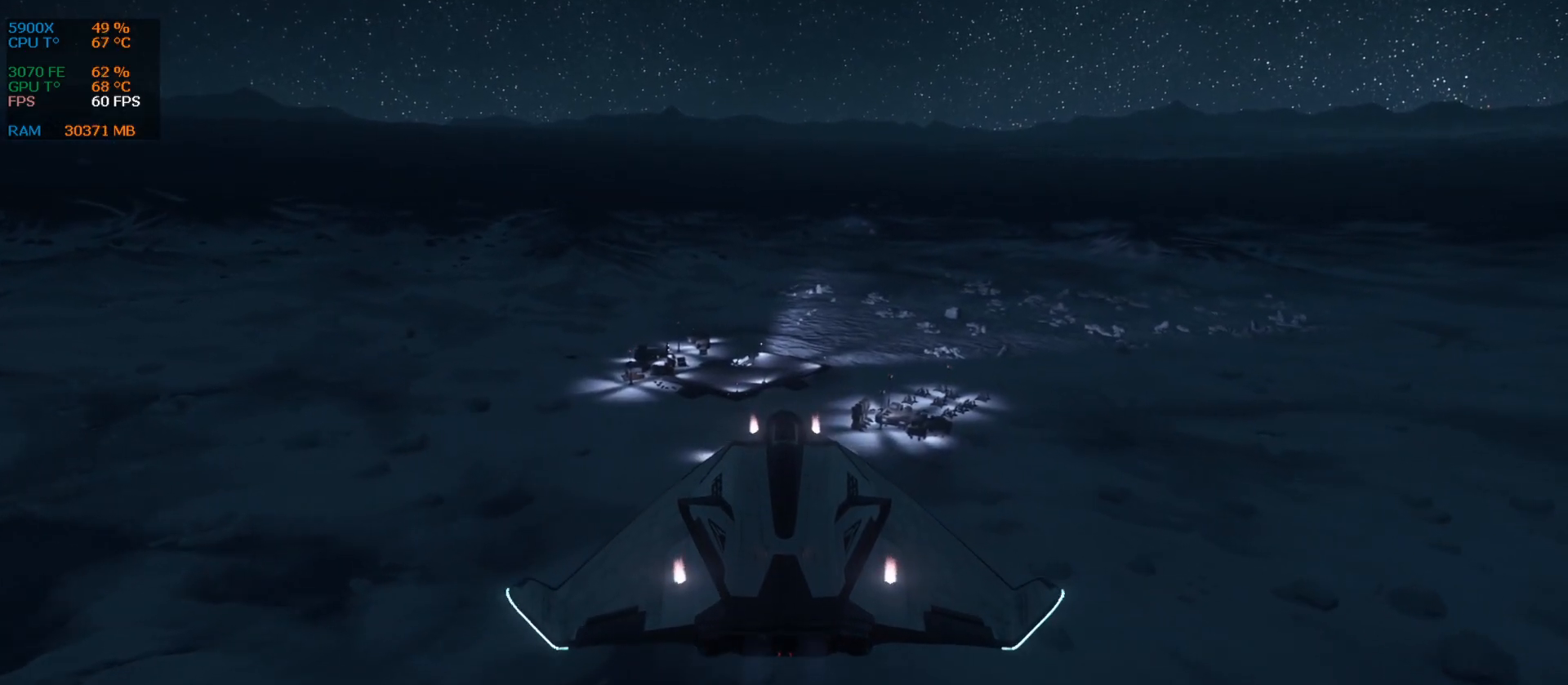
{"keys": ["z"], "events": [[376, "z", "down"]]}
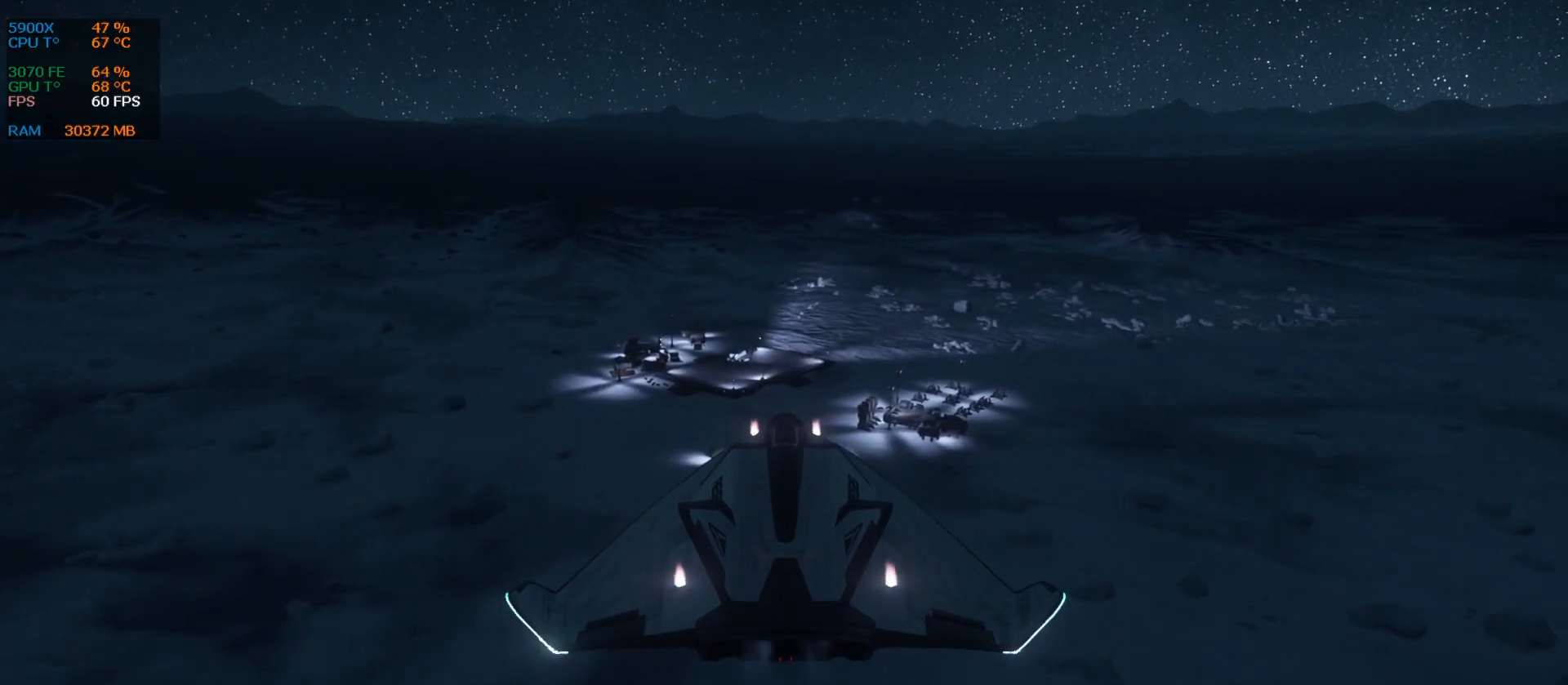
{"keys": ["q", "z"], "events": [[42, "q", "down"], [146, "q", "up"], [376, "z", "up"], [438, "q", "down"], [500, "z", "down"]]}
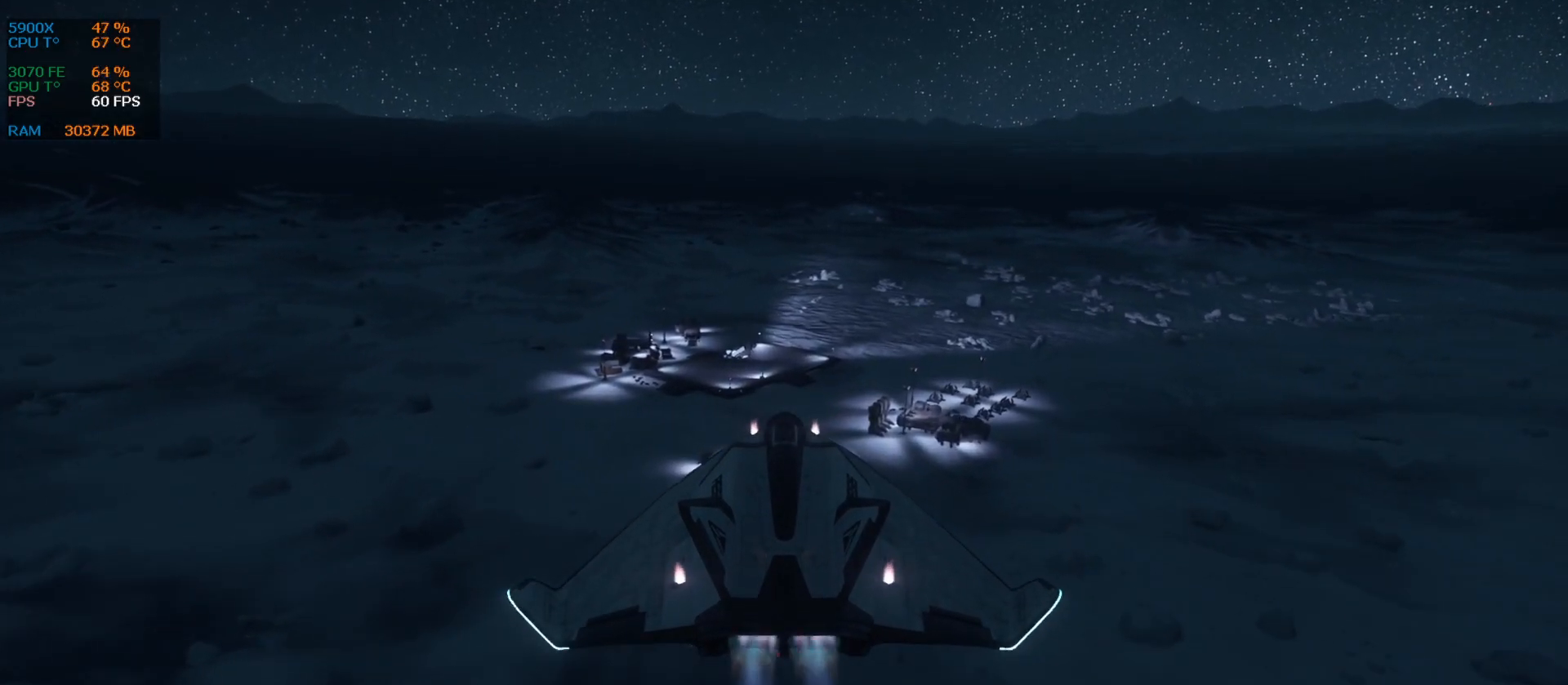
{"keys": ["q"], "events": [[21, "q", "up"], [105, "z", "up"], [480, "q", "down"]]}
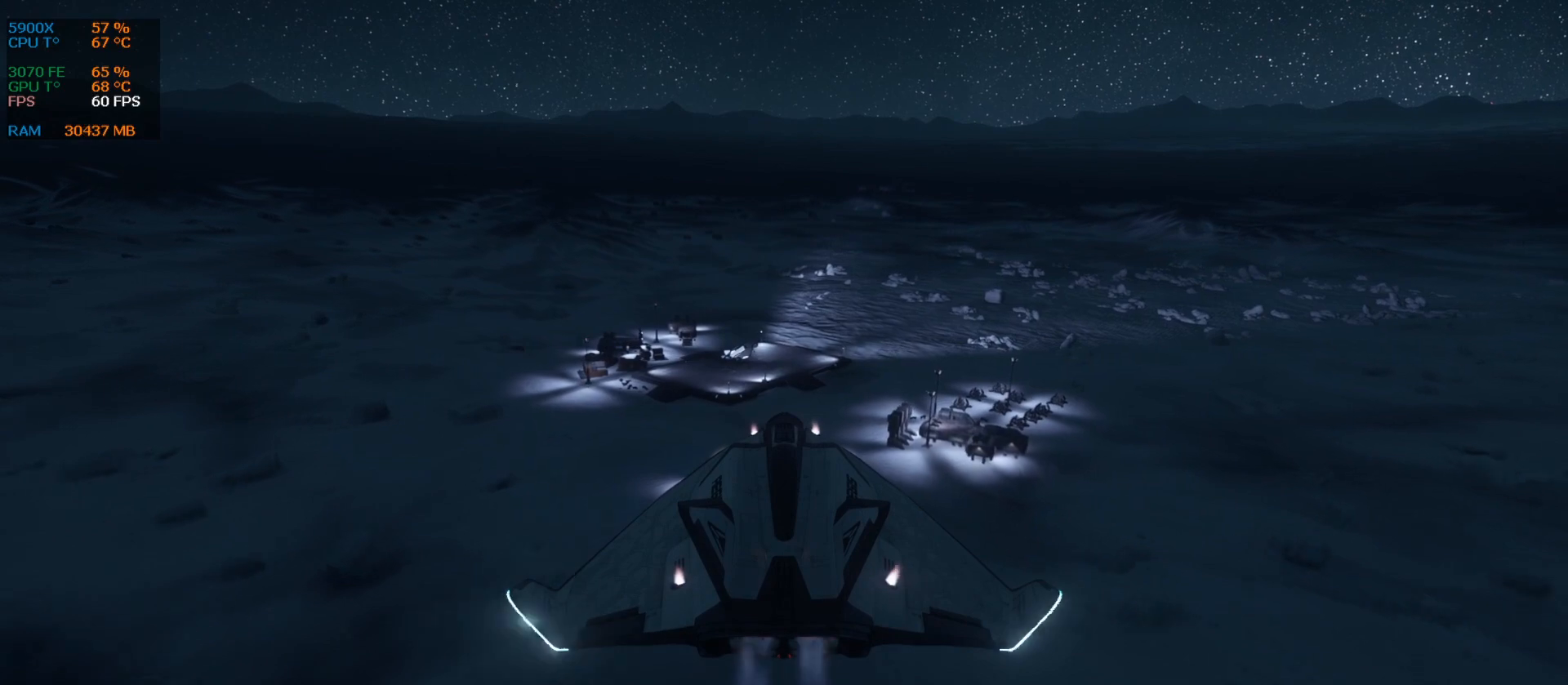
{"keys": [], "events": [[21, "z", "down"], [84, "q", "up"], [105, "z", "up"]]}
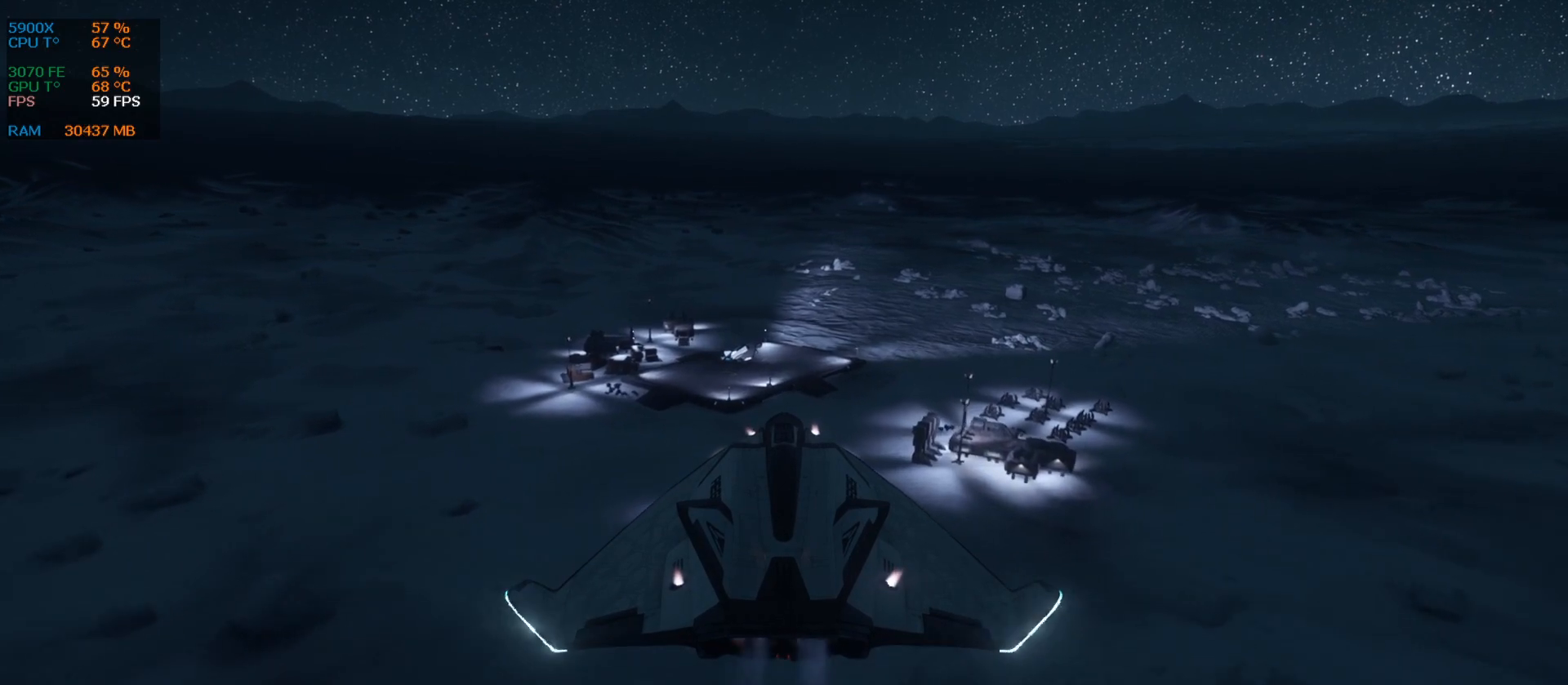
{"keys": [], "events": []}
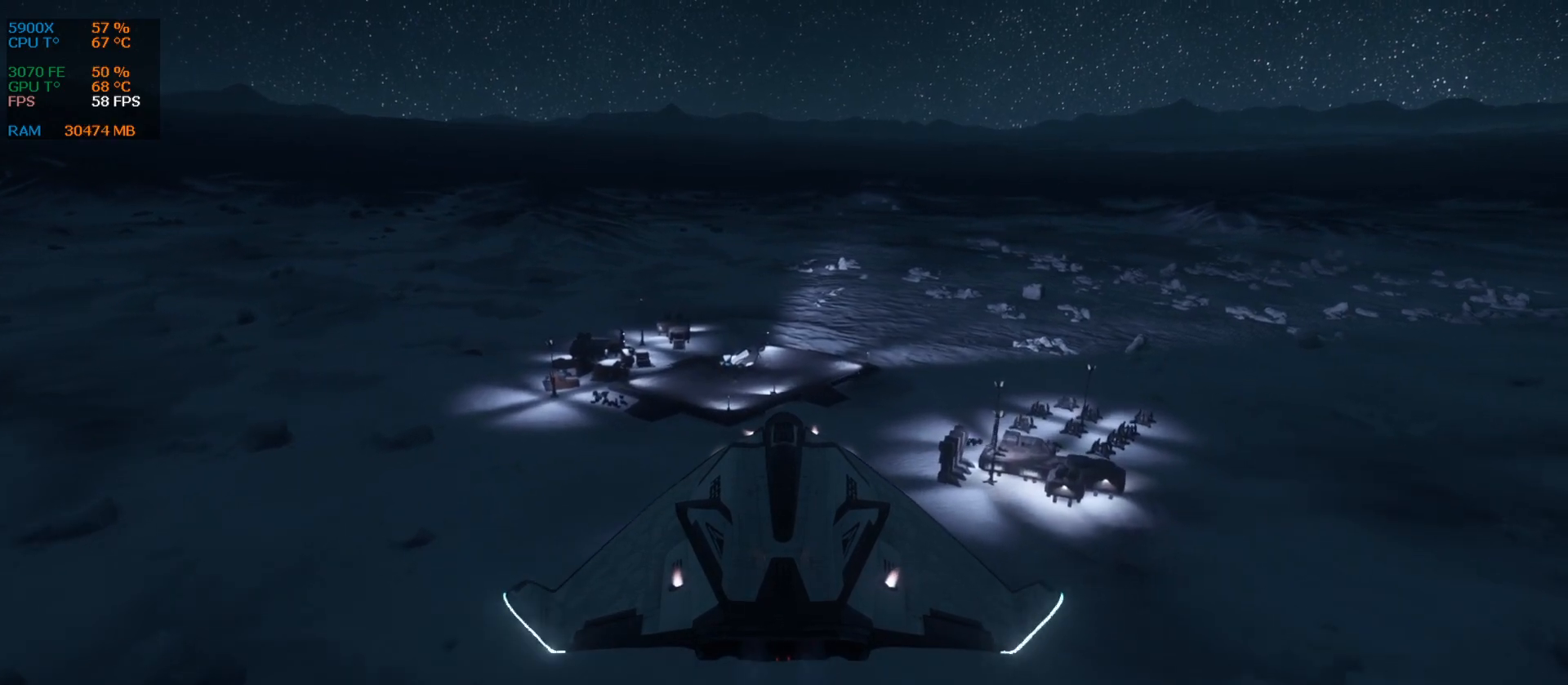
{"keys": [], "events": []}
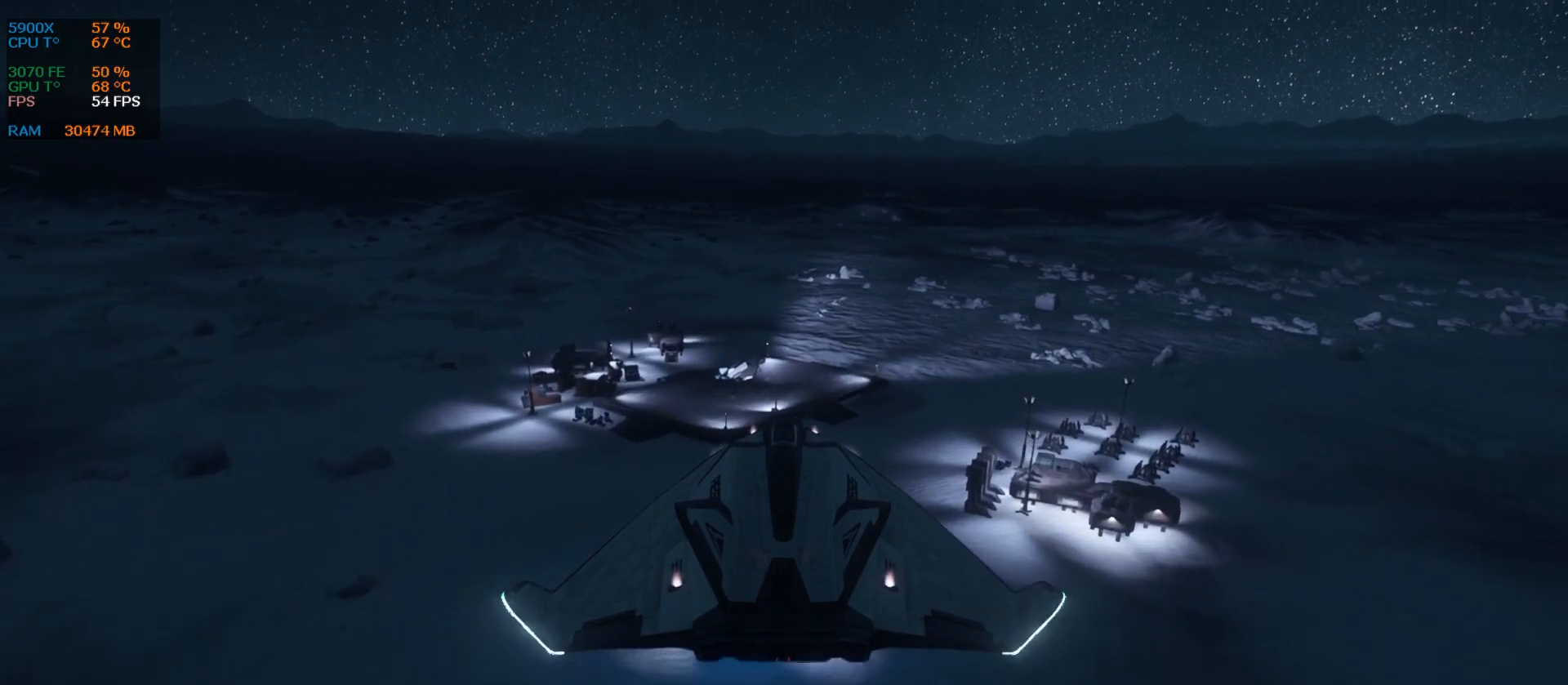
{"keys": [], "events": [[63, "d", "down"], [84, "z", "down"], [292, "z", "up"], [313, "d", "up"]]}
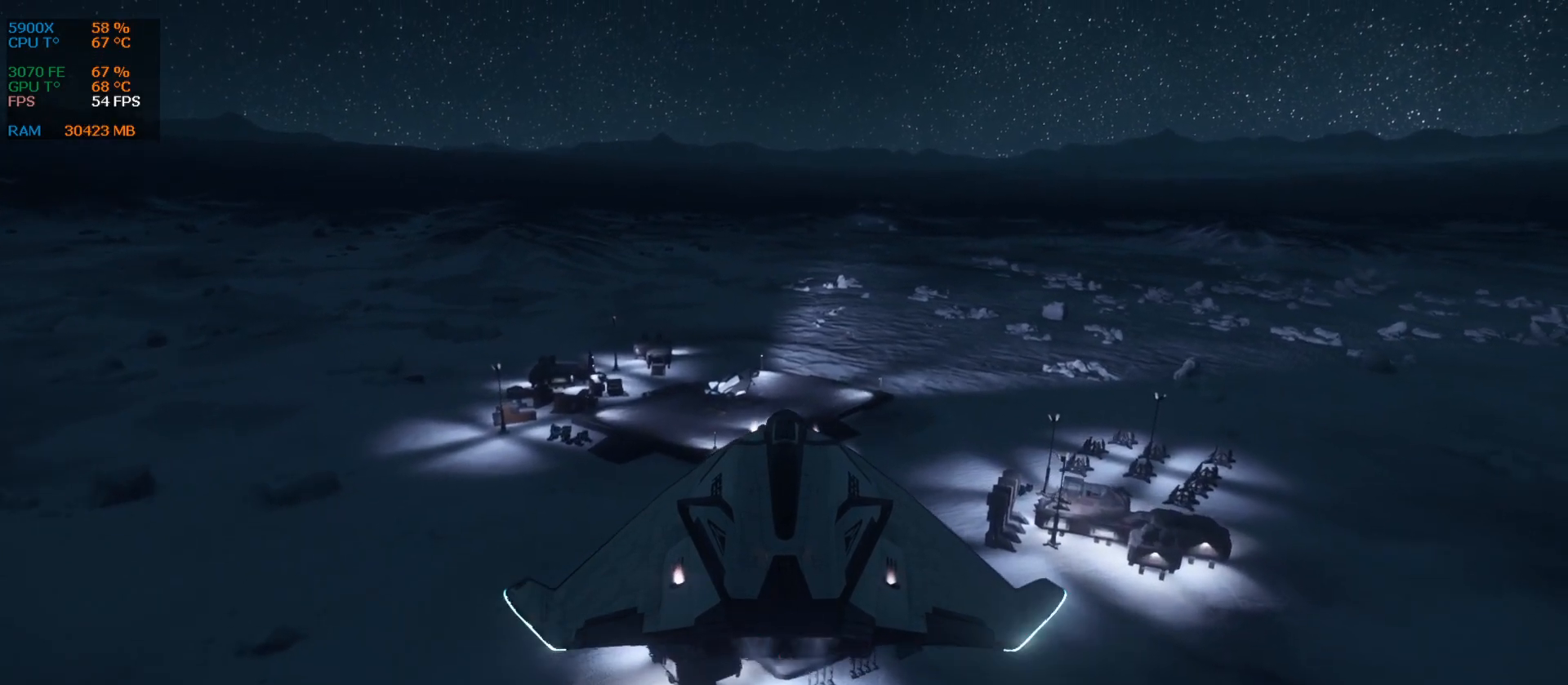
{"keys": ["z"], "events": [[209, "d", "down"], [376, "d", "up"], [459, "z", "down"]]}